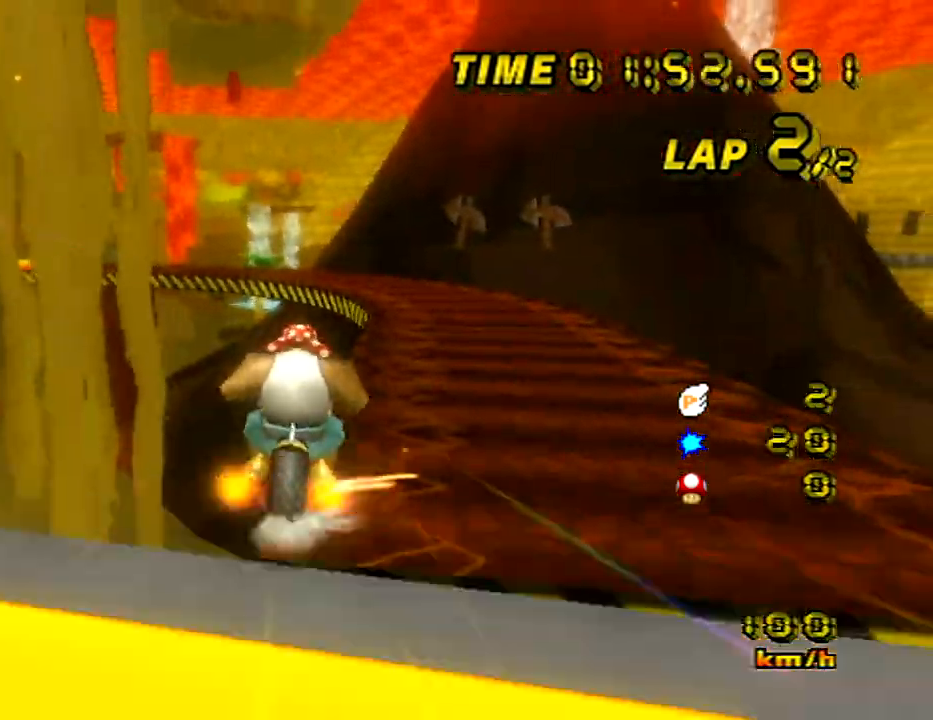
Gameplay with a controller (Nintendo layout); each line is a JSON object with the inputs held at the frame after it. "events" lists button and stick changes between this image and that frame as [ms after this image, input, new state], when the widget could be followed in between. Not read: B DPAD_RIGHT L3 R3 X Y Z.
{"buttons": ["A"], "left_stick": "up", "events": [[300, "R1", "up"], [317, "left_stick", "up"]]}
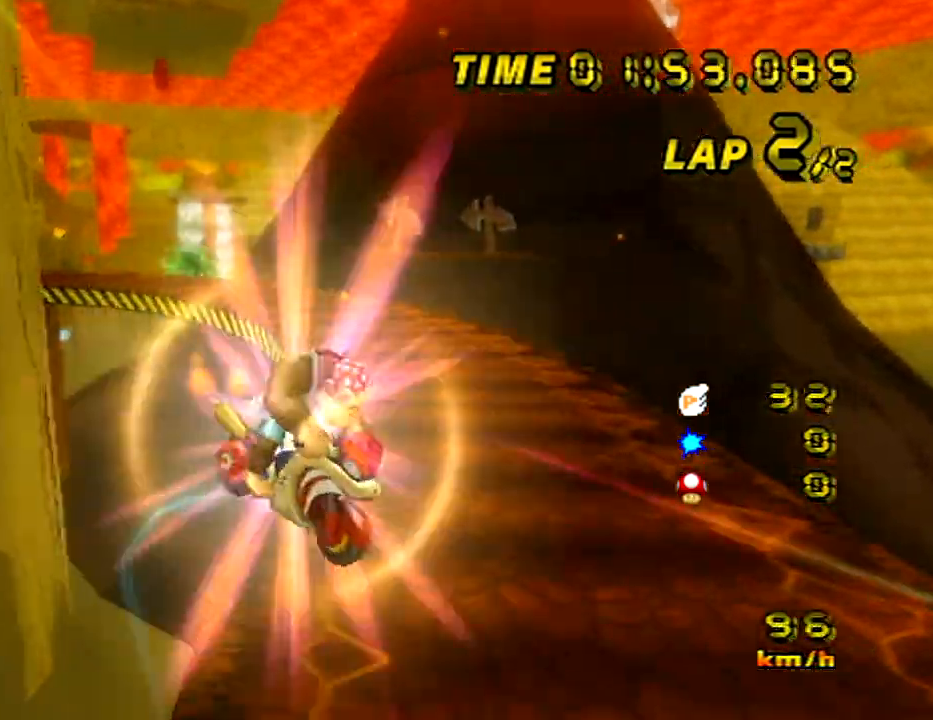
{"buttons": ["A"], "left_stick": "up", "events": []}
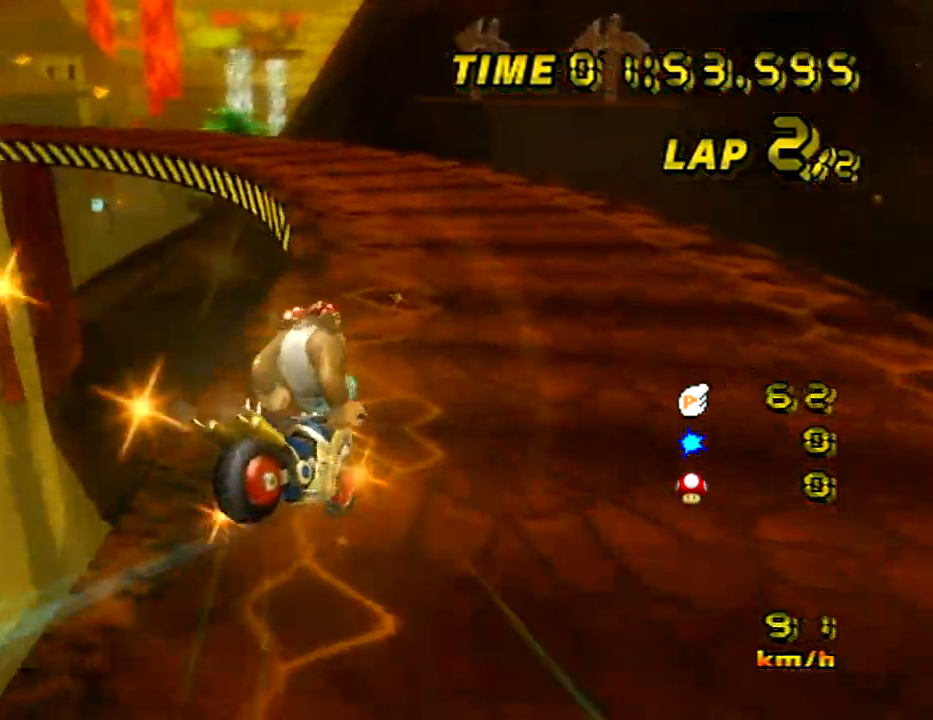
{"buttons": ["A"], "left_stick": "center", "events": [[83, "left_stick", "center"]]}
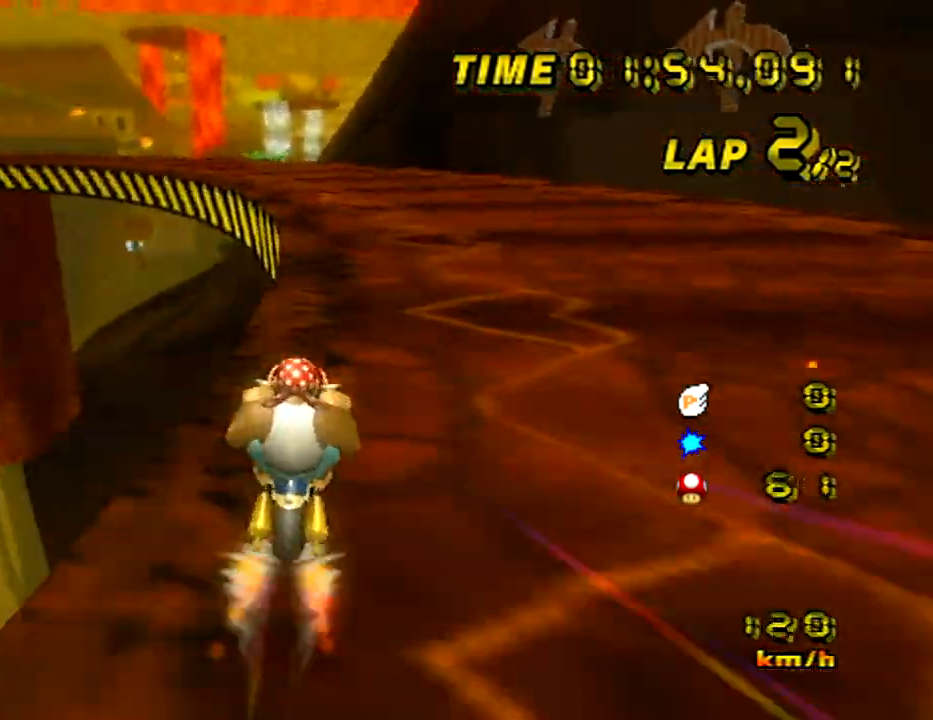
{"buttons": ["A", "R1"], "left_stick": "up", "events": [[250, "R1", "down"], [334, "left_stick", "up"]]}
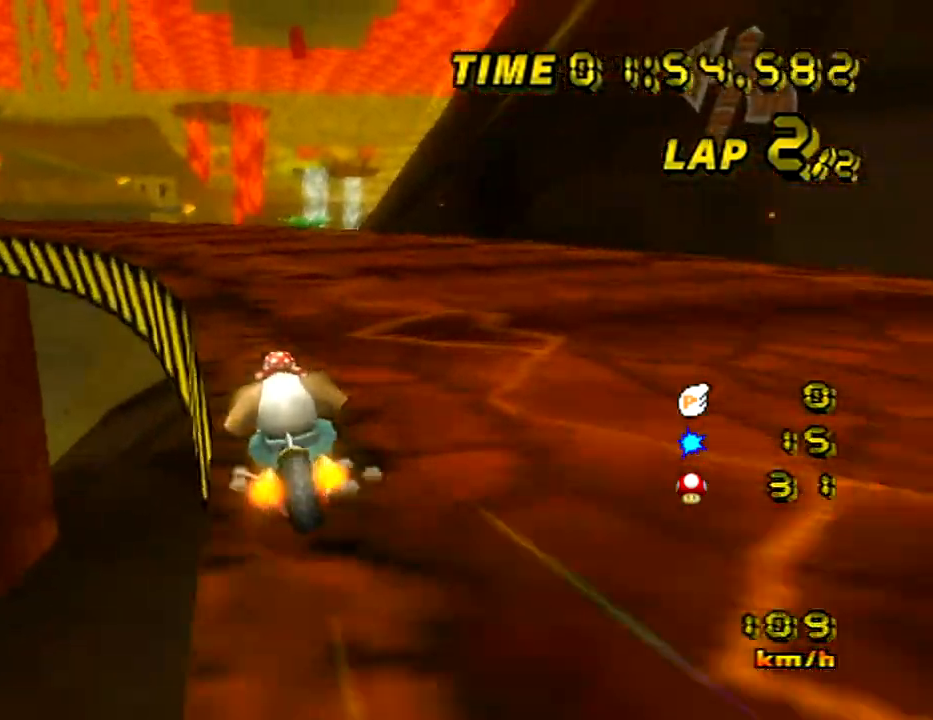
{"buttons": ["A", "R1"], "left_stick": "up", "events": []}
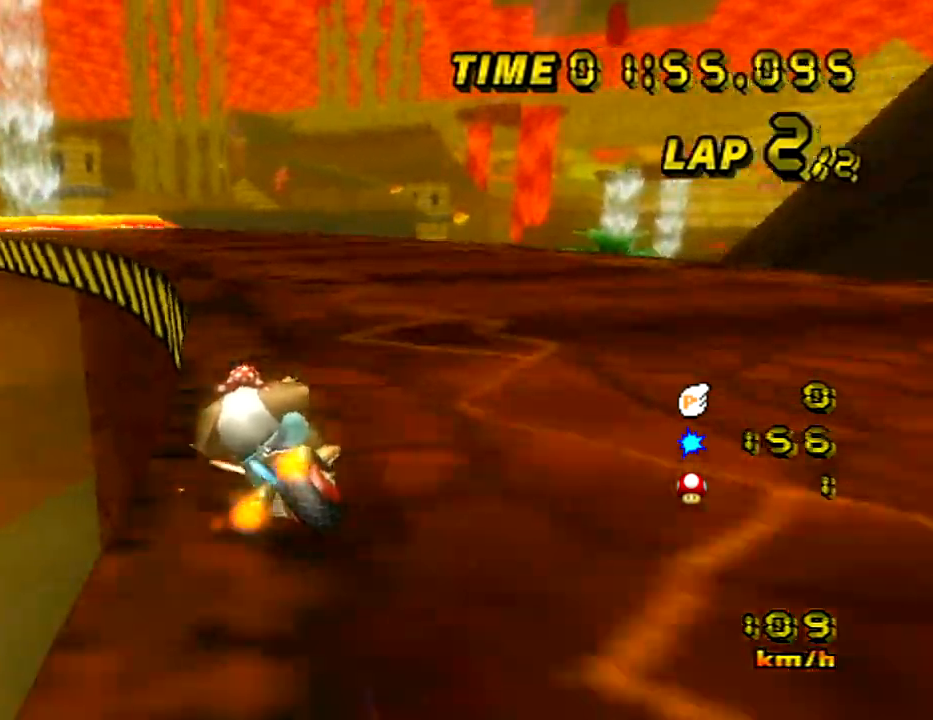
{"buttons": ["A", "R1"], "left_stick": "up-left", "events": [[67, "left_stick", "right"], [434, "left_stick", "up-left"]]}
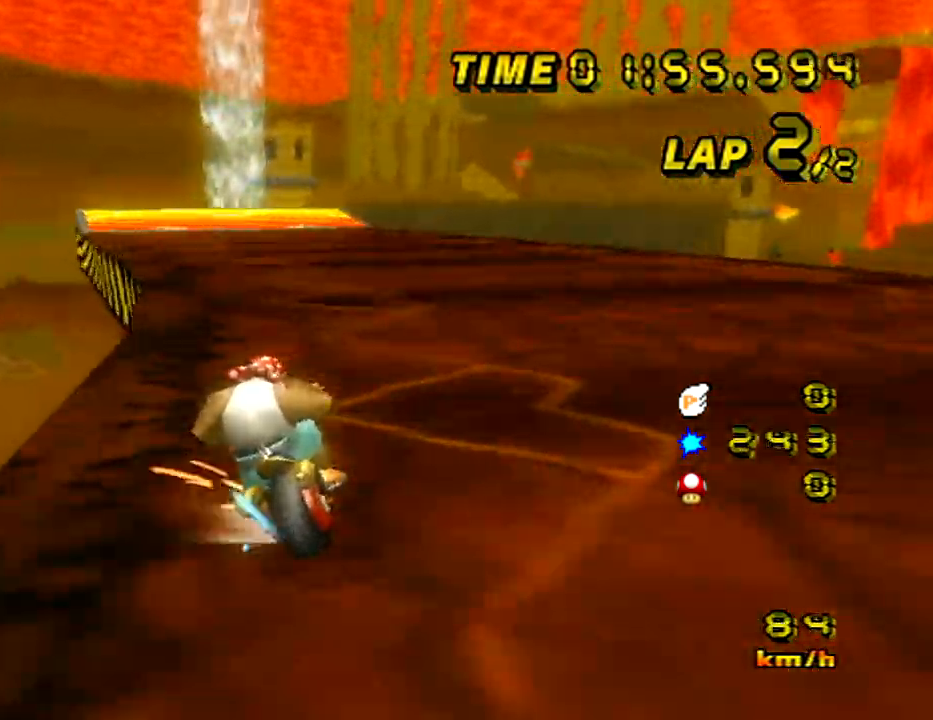
{"buttons": ["A"], "left_stick": "left", "events": [[16, "left_stick", "left"], [300, "R1", "up"], [350, "left_stick", "center"], [417, "left_stick", "left"]]}
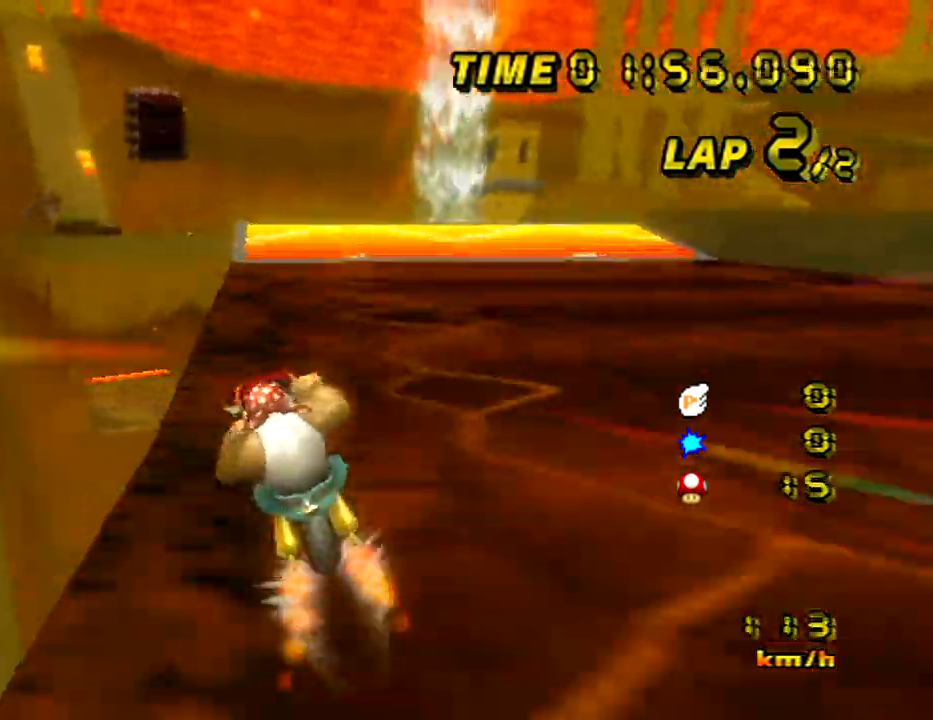
{"buttons": ["A"], "left_stick": "center", "events": [[150, "left_stick", "center"]]}
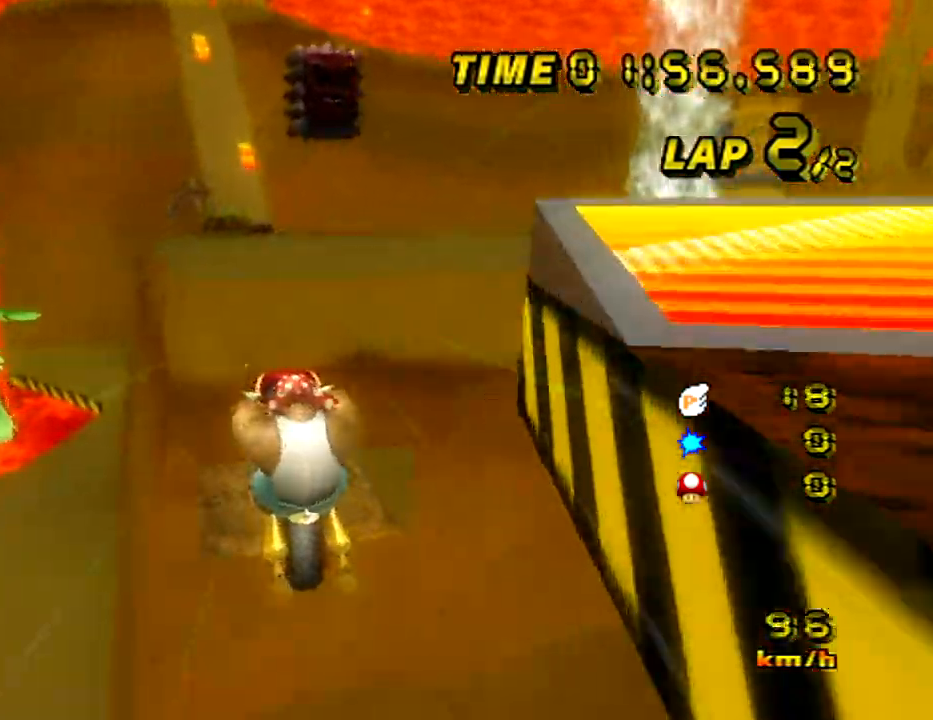
{"buttons": ["A"], "left_stick": "down", "events": [[283, "left_stick", "down"]]}